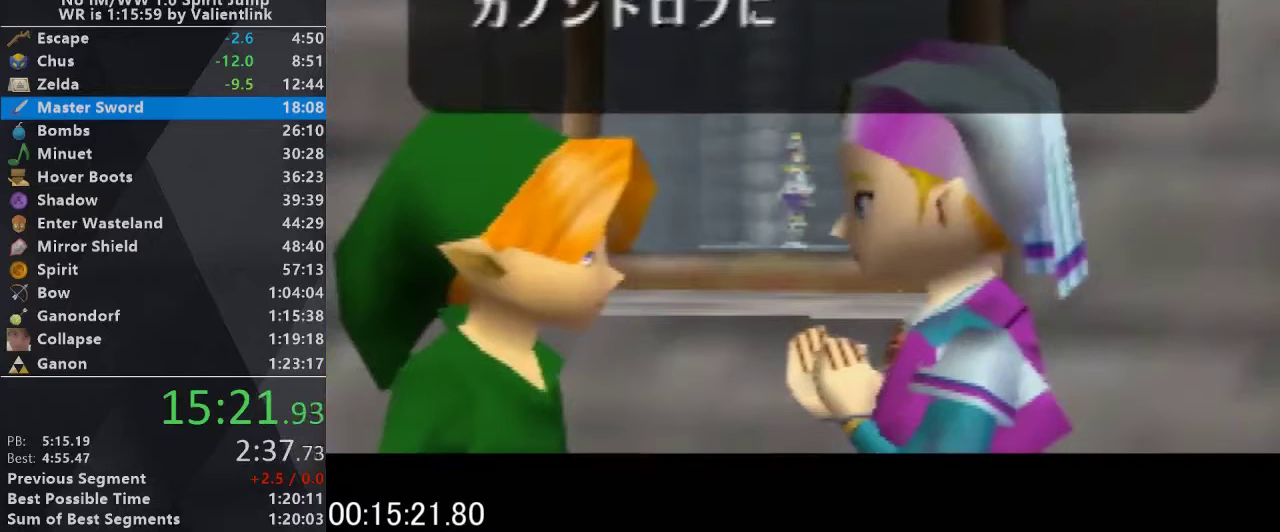
Gameplay with a controller (Nintendo layout); each line is a JSON object with the inputs held at the frame after it (dt_ms = milliseconds from this image to that frame). "events" lists button and stick changes between this image and that frame as [ms after this image, input, new state], when the widget could be followed in between. This overlay highlights the sticks when they move; stick clicks (L3) are not distinguishable. Not read: L3 R3.
{"dt_ms": 500, "buttons": ["A", "C_UP"], "left_stick": "center", "events": [[67, "A", "up"], [67, "B", "down"], [67, "C_UP", "up"], [133, "B", "up"], [133, "C_UP", "down"], [233, "A", "down"], [300, "B", "down"], [300, "C_UP", "up"], [333, "A", "up"], [367, "B", "up"], [367, "C_UP", "down"], [467, "A", "down"]]}
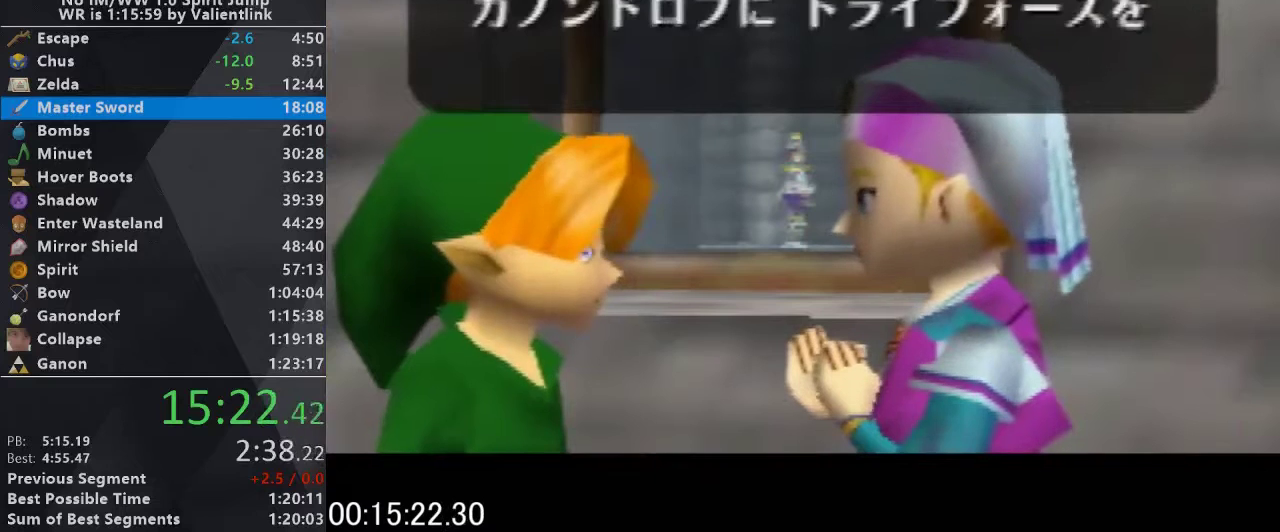
{"dt_ms": 500, "buttons": ["B"], "left_stick": "center", "events": [[33, "B", "down"], [33, "C_UP", "up"], [67, "A", "up"], [133, "B", "up"], [133, "C_UP", "down"], [200, "A", "down"], [267, "C_UP", "up"], [300, "A", "up"], [367, "C_UP", "down"], [433, "A", "down"], [500, "A", "up"], [500, "B", "down"], [500, "C_UP", "up"]]}
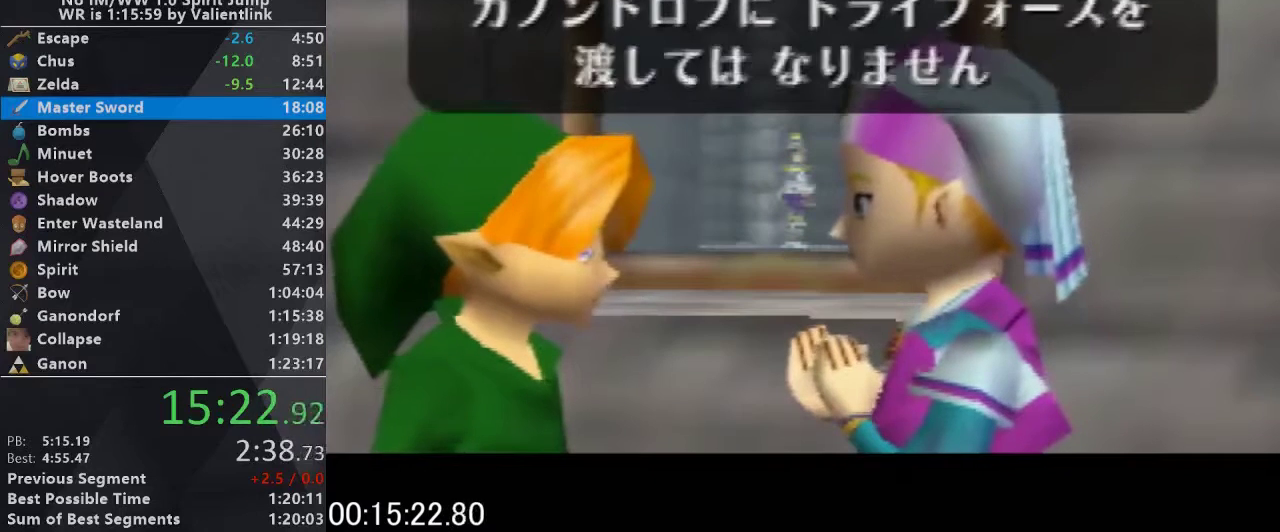
{"dt_ms": 500, "buttons": ["B"], "left_stick": "center", "events": [[67, "B", "up"], [133, "C_UP", "down"], [167, "A", "down"], [233, "A", "up"], [233, "B", "down"], [233, "C_UP", "up"], [300, "B", "up"], [333, "C_UP", "down"], [367, "A", "down"], [433, "B", "down"], [433, "C_UP", "up"], [467, "A", "up"]]}
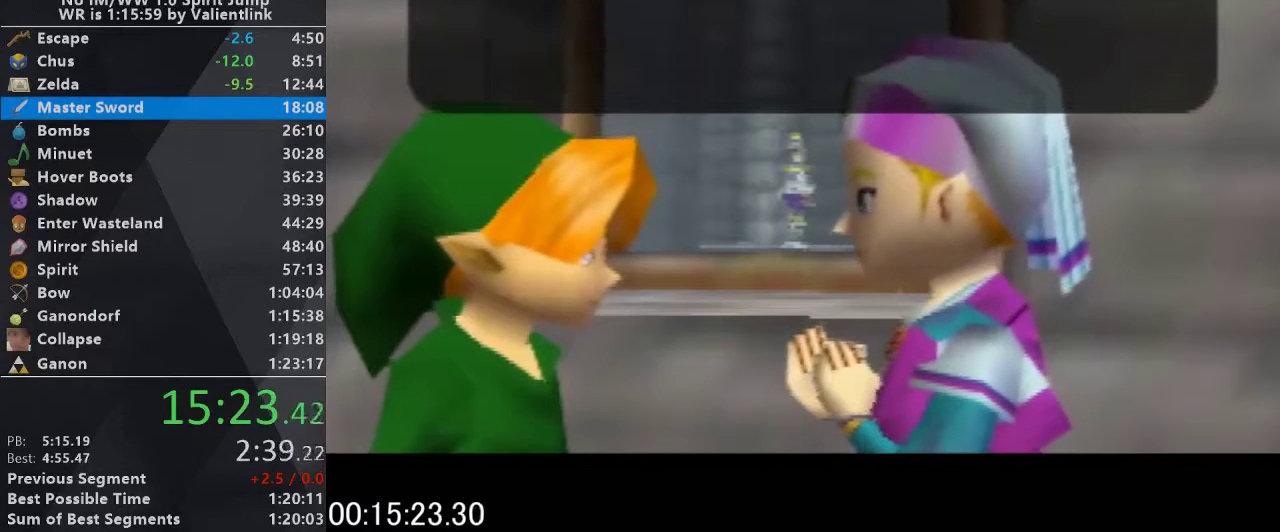
{"dt_ms": 500, "buttons": ["B"], "left_stick": "center", "events": [[33, "B", "up"], [67, "C_UP", "down"], [133, "A", "down"], [200, "B", "down"], [200, "C_UP", "up"], [233, "A", "up"], [267, "B", "up"], [333, "C_UP", "down"], [367, "A", "down"], [433, "B", "down"], [467, "A", "up"], [467, "C_UP", "up"]]}
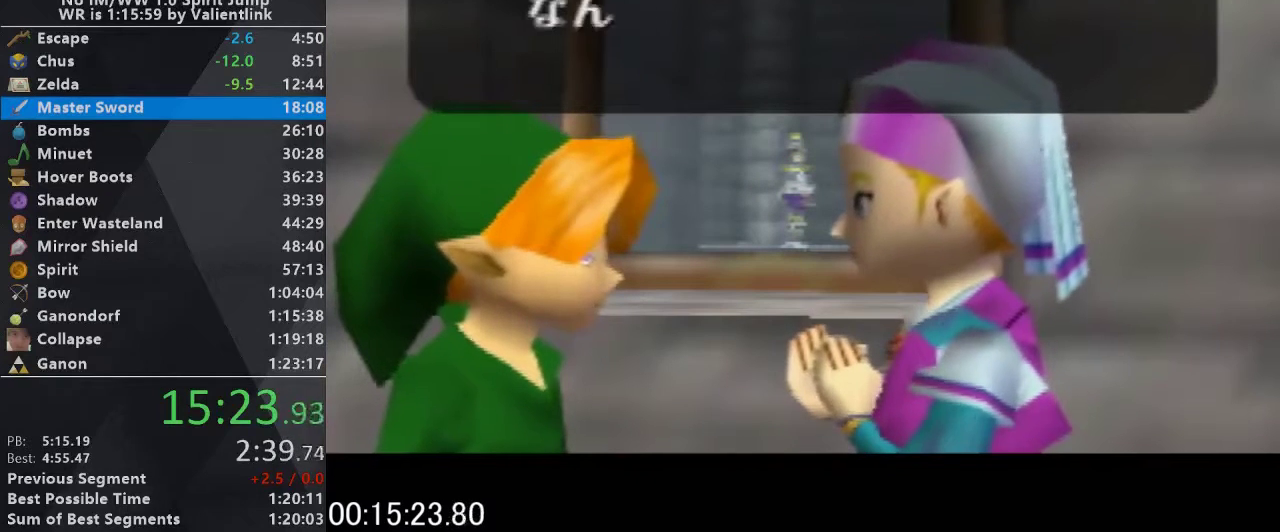
{"dt_ms": 500, "buttons": ["B"], "left_stick": "center", "events": [[33, "B", "up"], [33, "C_UP", "down"], [133, "A", "down"], [167, "C_UP", "up"], [200, "B", "down"], [233, "A", "up"], [300, "B", "up"], [300, "C_UP", "down"], [367, "A", "down"], [400, "B", "down"], [433, "C_UP", "up"], [467, "A", "up"]]}
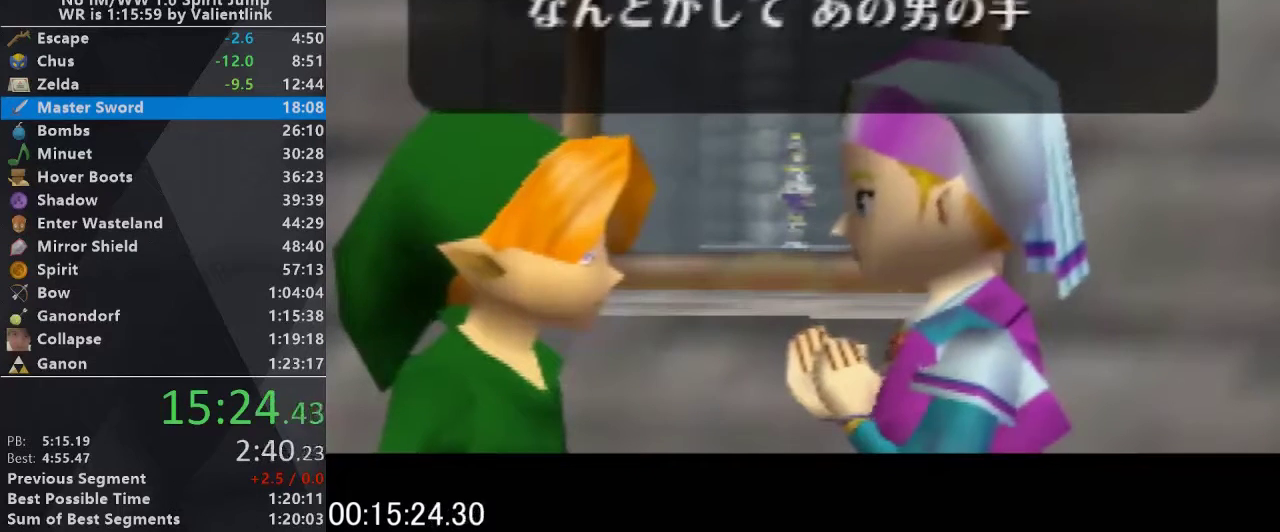
{"dt_ms": 500, "buttons": [], "left_stick": "center", "events": [[33, "B", "up"], [33, "C_UP", "down"], [133, "A", "down"], [167, "C_UP", "up"], [200, "B", "down"], [233, "A", "up"], [300, "B", "up"], [300, "C_UP", "down"], [333, "A", "down"], [433, "A", "up"], [433, "B", "down"], [433, "C_UP", "up"], [500, "B", "up"]]}
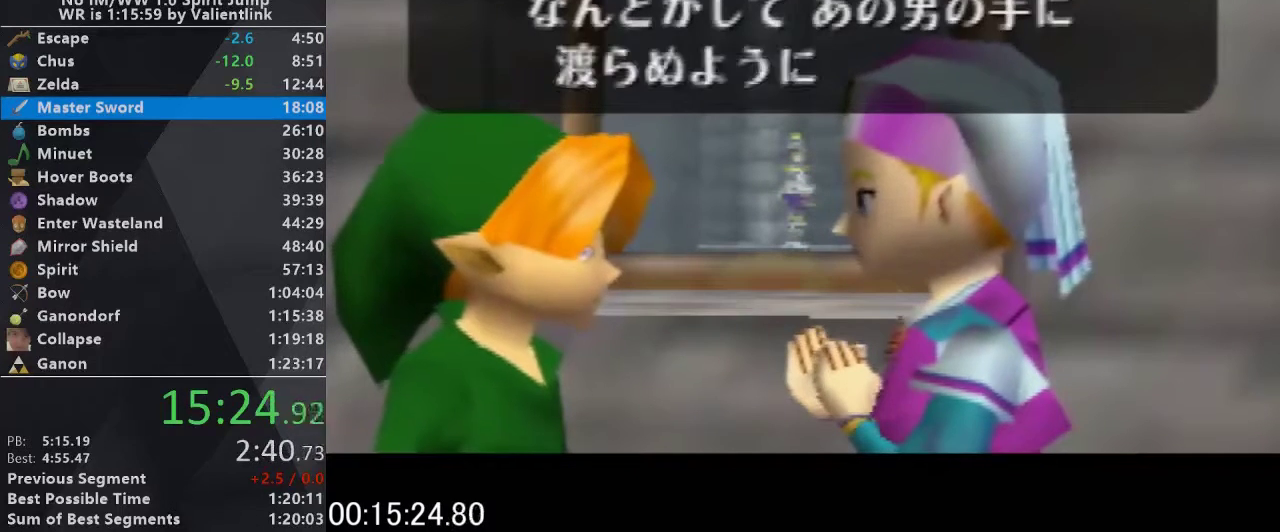
{"dt_ms": 500, "buttons": ["C_UP"], "left_stick": "center", "events": [[33, "C_UP", "down"], [100, "A", "down"], [167, "C_UP", "up"], [200, "A", "up"], [200, "B", "down"], [267, "B", "up"], [267, "C_UP", "down"], [333, "A", "down"], [400, "A", "up"], [400, "B", "down"], [400, "C_UP", "up"], [467, "B", "up"], [500, "C_UP", "down"]]}
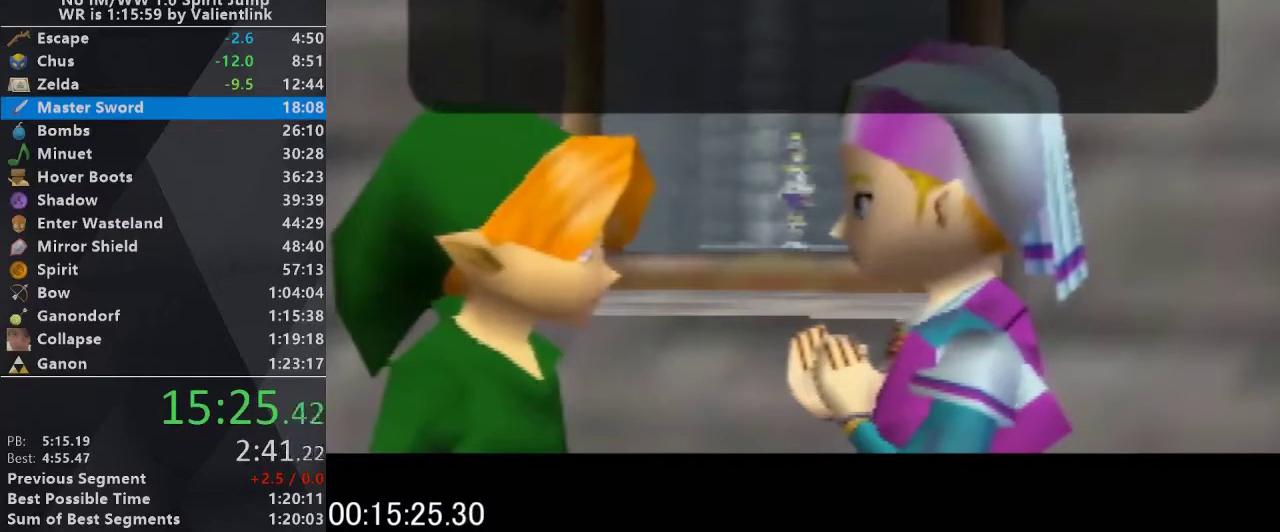
{"dt_ms": 500, "buttons": ["C_UP"], "left_stick": "center", "events": [[67, "A", "down"], [133, "C_UP", "up"], [167, "A", "up"], [167, "B", "down"], [233, "B", "up"], [267, "C_UP", "down"], [333, "A", "down"], [367, "B", "down"], [367, "C_UP", "up"], [400, "A", "up"], [467, "B", "up"], [467, "C_UP", "down"]]}
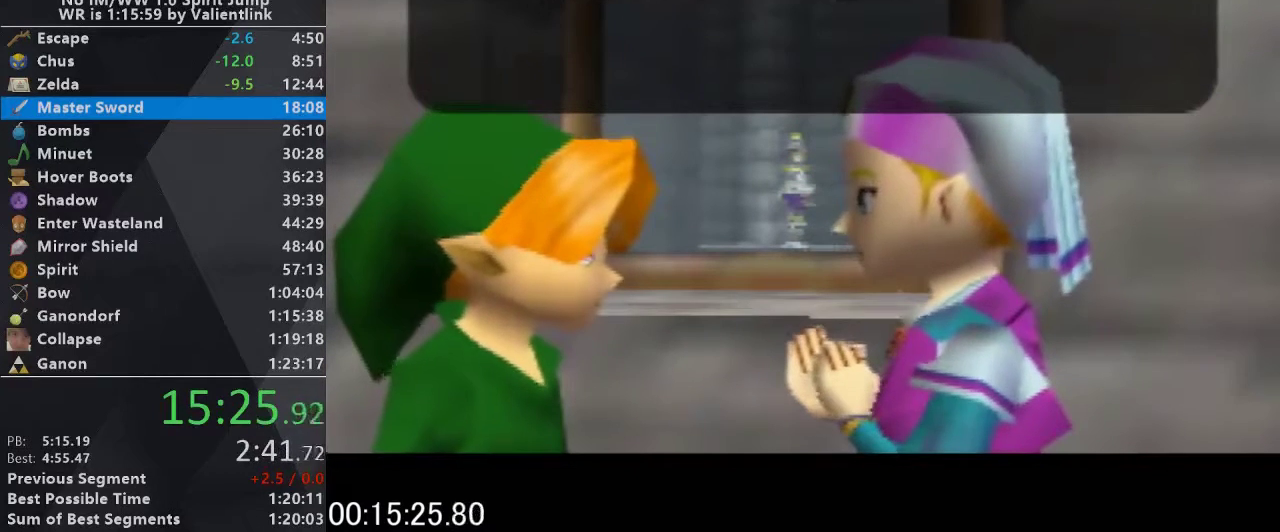
{"dt_ms": 500, "buttons": ["C_UP"], "left_stick": "center", "events": [[67, "A", "down"], [133, "B", "down"], [133, "C_UP", "up"], [167, "A", "up"], [233, "B", "up"], [233, "C_UP", "down"], [300, "A", "down"], [333, "B", "down"], [333, "C_UP", "up"], [367, "A", "up"], [433, "C_UP", "down"], [467, "B", "up"]]}
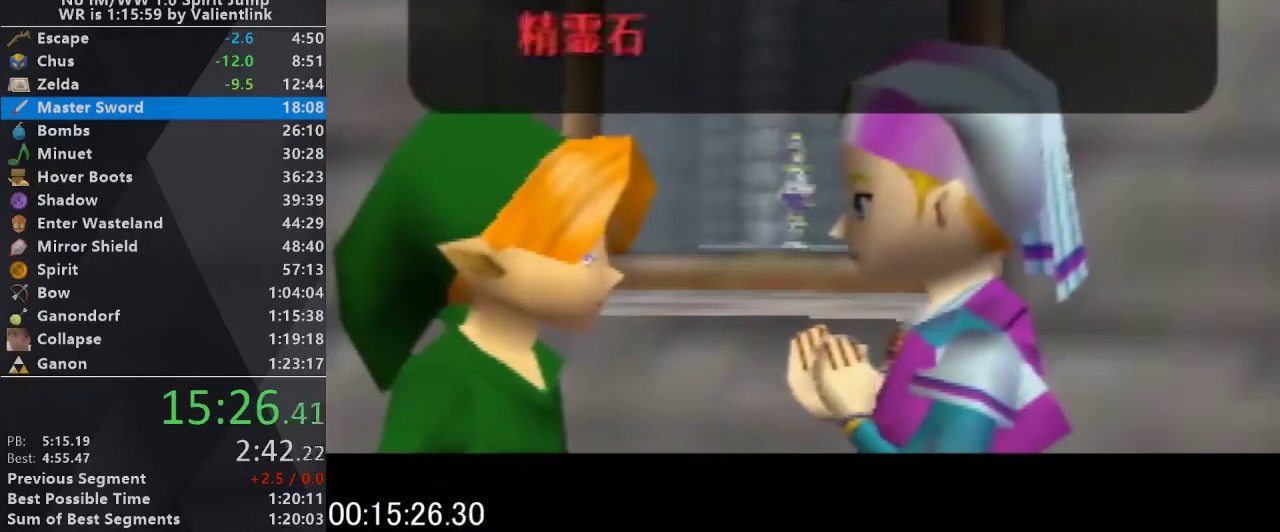
{"dt_ms": 500, "buttons": ["C_UP"], "left_stick": "center", "events": [[33, "A", "down"], [100, "C_UP", "up"], [133, "A", "up"], [133, "B", "down"], [200, "B", "up"], [200, "C_UP", "down"], [300, "A", "down"], [333, "C_UP", "up"], [367, "A", "up"], [367, "B", "down"], [433, "B", "up"], [433, "C_UP", "down"]]}
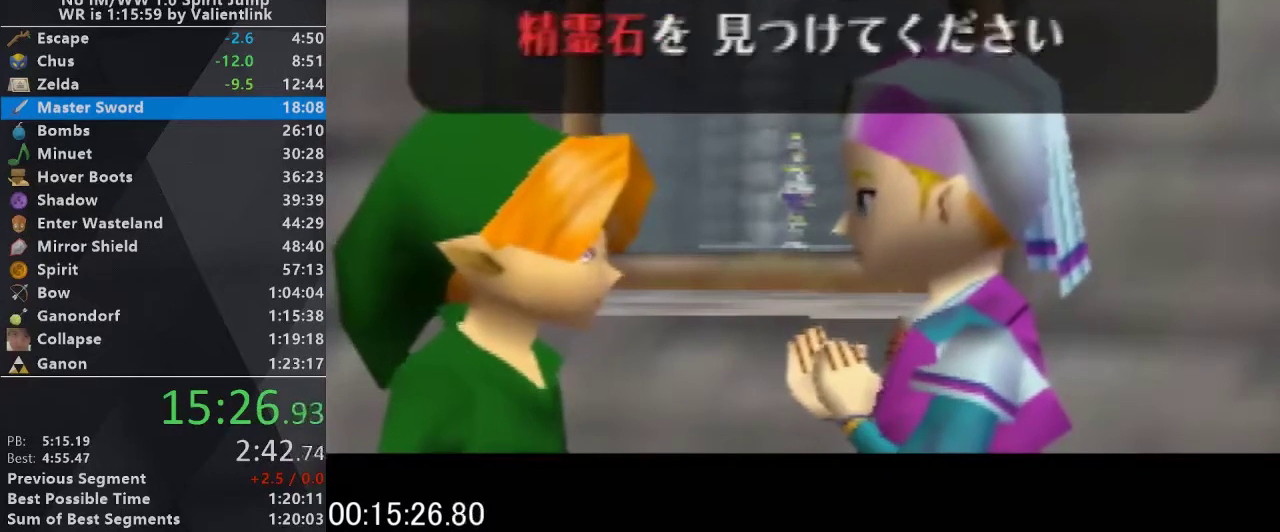
{"dt_ms": 500, "buttons": ["A", "C_UP"], "left_stick": "center", "events": [[33, "A", "down"], [100, "B", "down"], [100, "C_UP", "up"], [133, "A", "up"], [167, "C_UP", "down"], [200, "B", "up"], [267, "A", "down"], [300, "C_UP", "up"], [333, "A", "up"], [333, "B", "down"], [400, "B", "up"], [400, "C_UP", "down"], [500, "A", "down"]]}
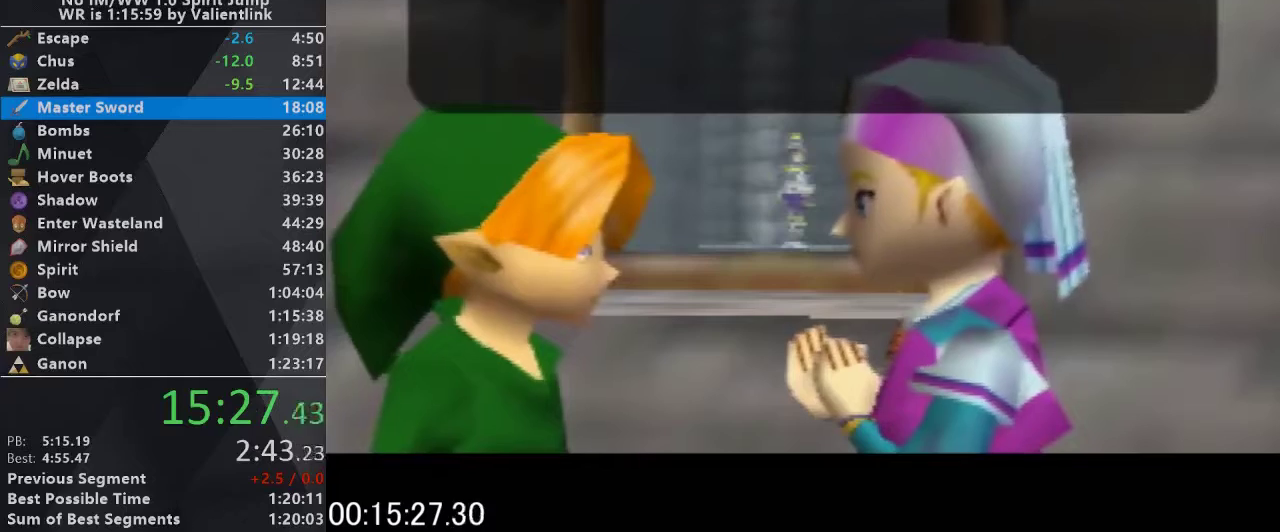
{"dt_ms": 1000, "buttons": ["A", "C_UP"], "left_stick": "center", "events": [[33, "C_UP", "up"], [100, "A", "up"], [100, "B", "down"], [167, "B", "up"], [167, "C_UP", "down"], [267, "A", "down"], [300, "B", "down"], [300, "C_UP", "up"], [333, "A", "up"], [367, "B", "up"], [367, "C_UP", "down"], [467, "A", "down"], [533, "B", "down"], [533, "C_UP", "up"], [567, "A", "up"], [633, "B", "up"], [633, "C_UP", "down"], [733, "A", "down"], [800, "A", "up"], [800, "B", "down"], [800, "C_UP", "up"], [867, "B", "up"], [867, "C_UP", "down"], [933, "A", "down"]]}
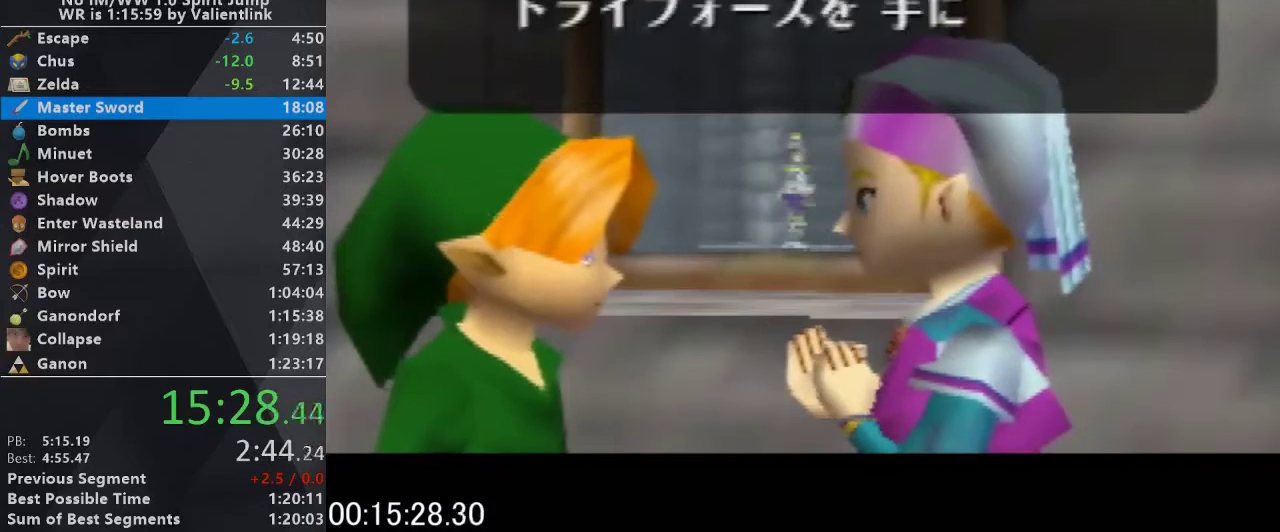
{"dt_ms": 500, "buttons": ["B"], "left_stick": "center", "events": [[33, "A", "up"], [33, "B", "down"], [33, "C_UP", "up"], [100, "B", "up"], [133, "C_UP", "down"], [200, "A", "down"], [267, "C_UP", "up"], [300, "A", "up"], [333, "C_UP", "down"], [433, "A", "down"], [500, "A", "up"], [500, "B", "down"], [500, "C_UP", "up"]]}
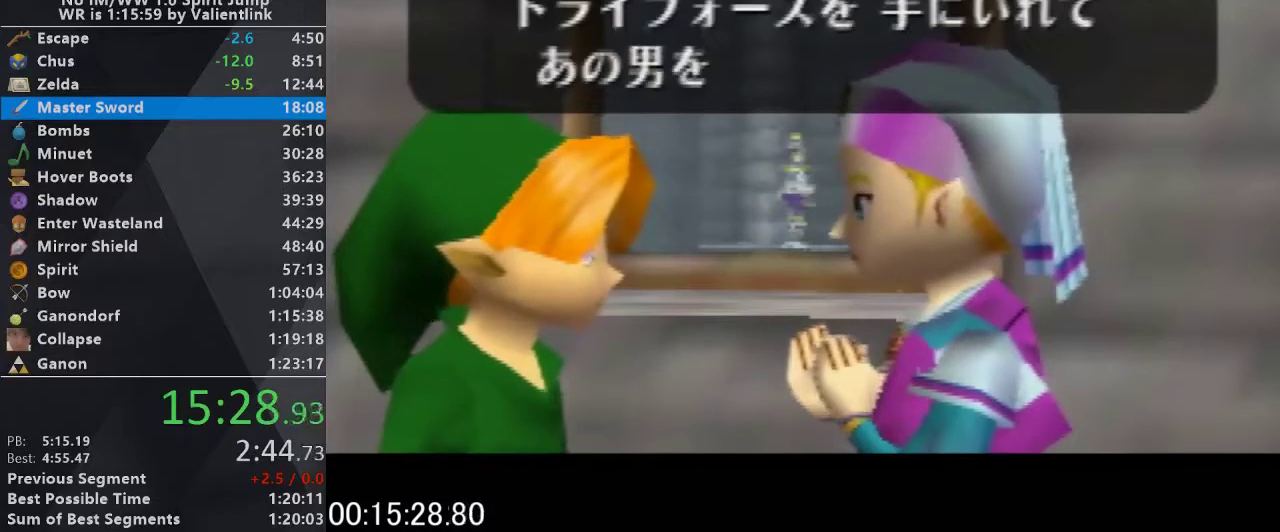
{"dt_ms": 500, "buttons": ["B"], "left_stick": "center", "events": [[100, "B", "up"], [100, "C_UP", "down"], [200, "A", "down"], [267, "B", "down"], [267, "C_UP", "up"], [300, "A", "up"], [333, "B", "up"], [333, "C_UP", "down"], [433, "A", "down"], [500, "A", "up"], [500, "B", "down"], [500, "C_UP", "up"]]}
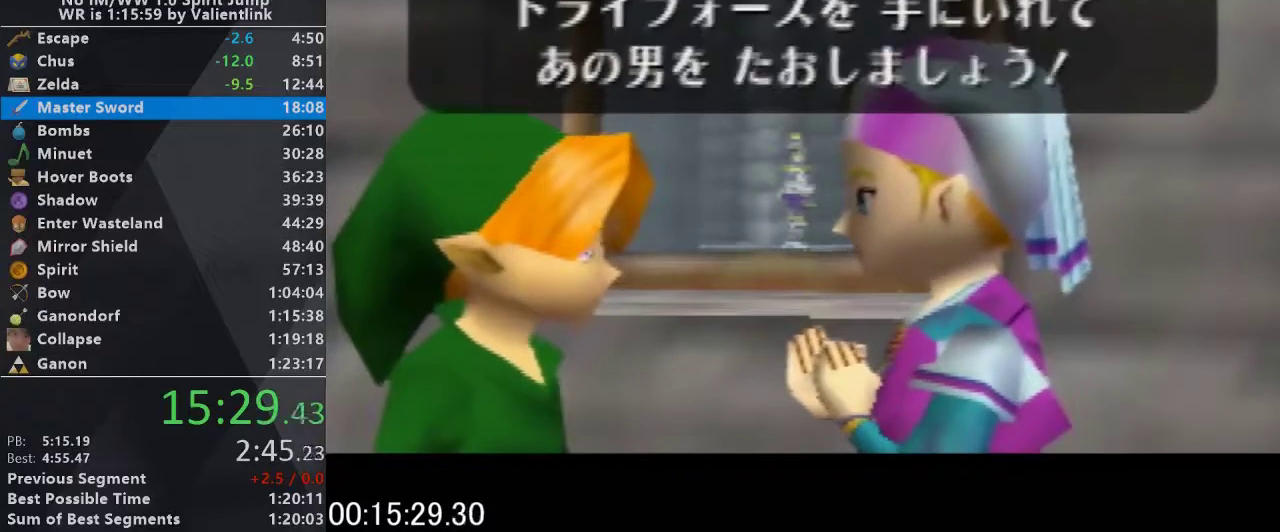
{"dt_ms": 500, "buttons": ["B"], "left_stick": "center", "events": [[67, "B", "up"], [100, "C_UP", "down"], [167, "A", "down"], [233, "A", "up"], [233, "B", "down"], [233, "C_UP", "up"], [300, "B", "up"], [333, "C_UP", "down"], [367, "A", "down"], [467, "A", "up"], [467, "B", "down"], [467, "C_UP", "up"]]}
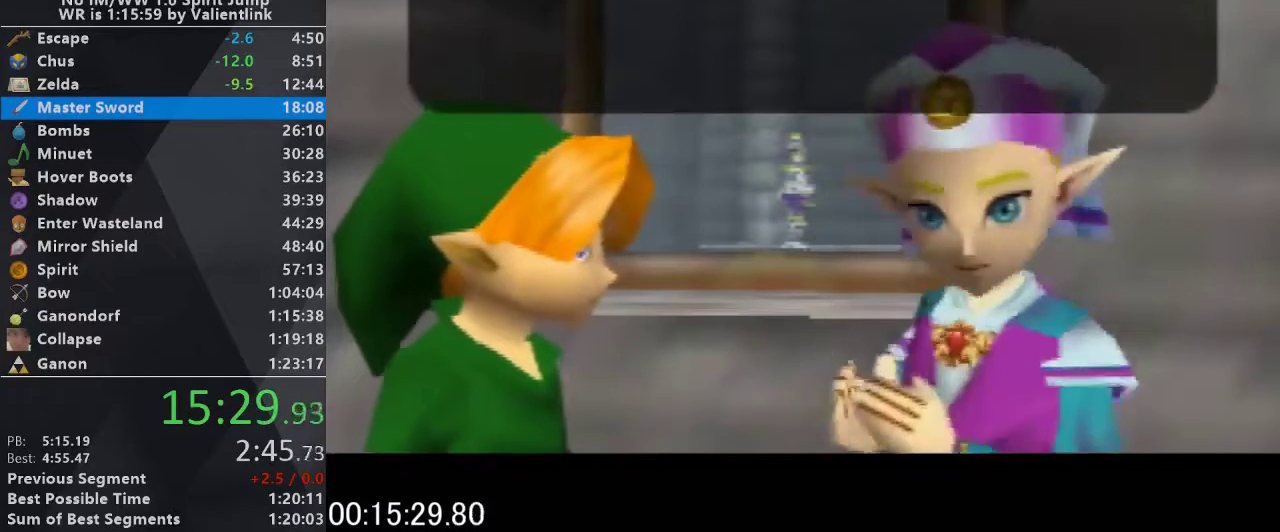
{"dt_ms": 500, "buttons": [], "left_stick": "center", "events": [[33, "B", "up"], [100, "A", "down"], [100, "C_UP", "down"], [200, "A", "up"], [200, "B", "down"], [233, "C_UP", "up"], [267, "B", "up"], [300, "C_UP", "down"], [367, "A", "down"], [433, "A", "up"], [433, "B", "down"], [433, "C_UP", "up"], [500, "B", "up"]]}
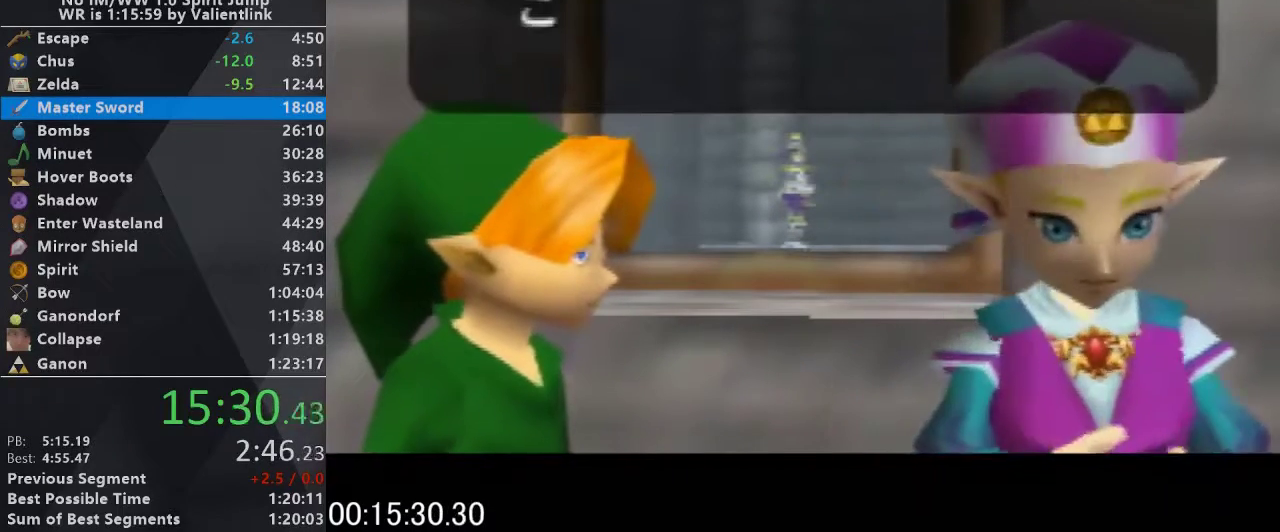
{"dt_ms": 500, "buttons": ["C_UP"], "left_stick": "center", "events": [[33, "C_UP", "down"], [100, "A", "down"], [167, "B", "down"], [167, "C_UP", "up"], [200, "A", "up"], [267, "B", "up"], [267, "C_UP", "down"], [333, "A", "down"], [367, "C_UP", "up"], [400, "B", "down"], [433, "A", "up"], [467, "B", "up"], [500, "C_UP", "down"]]}
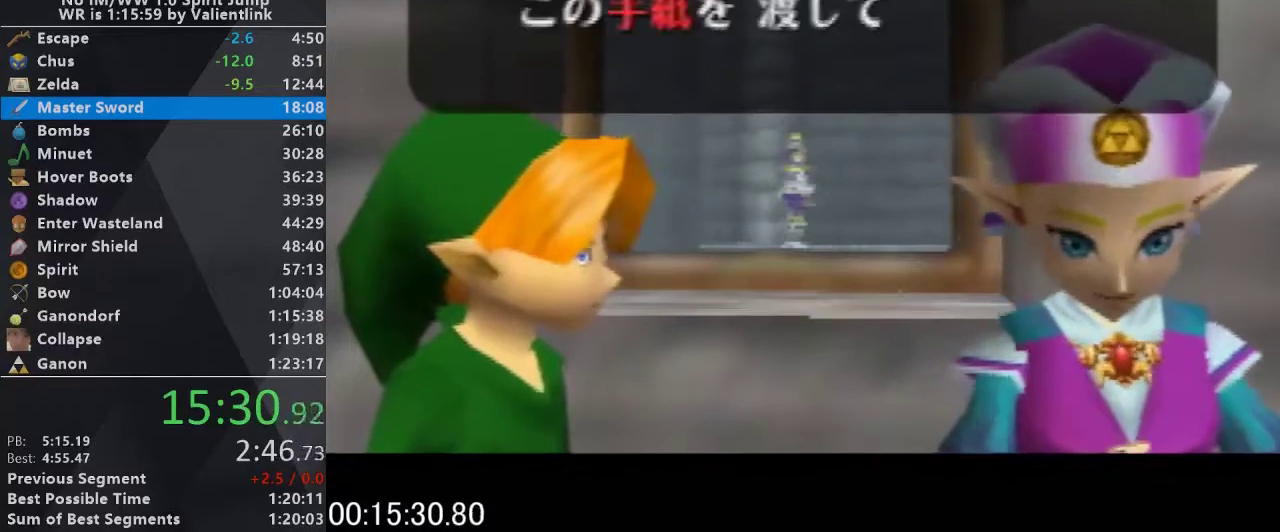
{"dt_ms": 500, "buttons": ["C_UP"], "left_stick": "center", "events": [[67, "A", "down"], [133, "C_UP", "up"], [167, "A", "up"], [167, "B", "down"], [233, "B", "up"], [233, "C_UP", "down"], [367, "B", "down"], [367, "C_UP", "up"], [433, "B", "up"], [433, "C_UP", "down"]]}
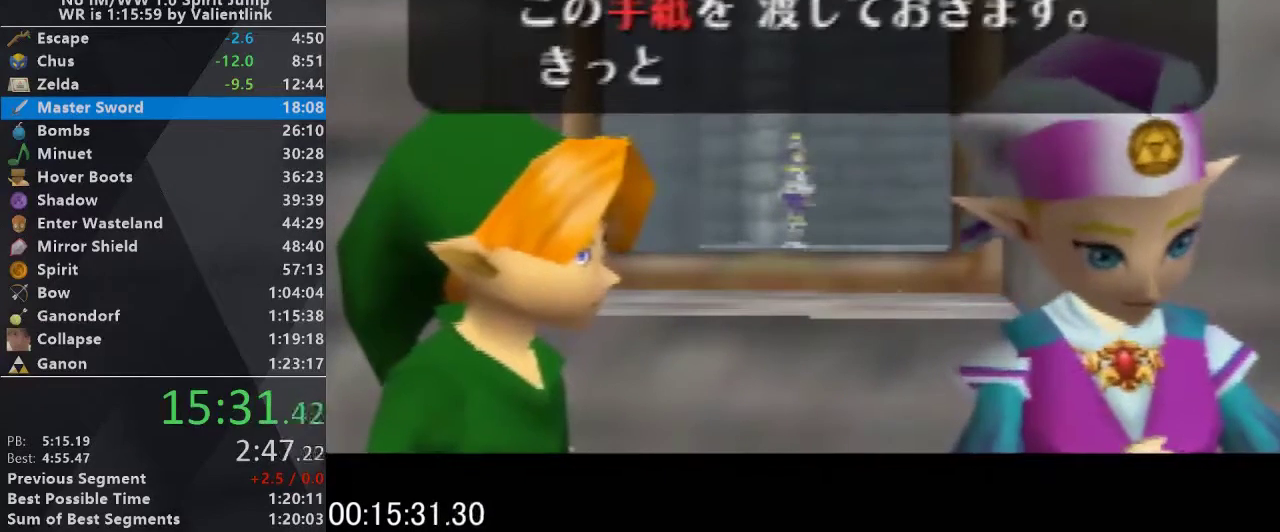
{"dt_ms": 500, "buttons": ["B"], "left_stick": "center", "events": [[33, "A", "down"], [67, "C_UP", "up"], [100, "A", "up"], [100, "B", "down"], [167, "B", "up"], [200, "C_UP", "down"], [233, "A", "down"], [300, "A", "up"], [300, "B", "down"], [300, "C_UP", "up"], [367, "B", "up"], [400, "C_UP", "down"], [433, "A", "down"], [500, "A", "up"], [500, "B", "down"], [500, "C_UP", "up"]]}
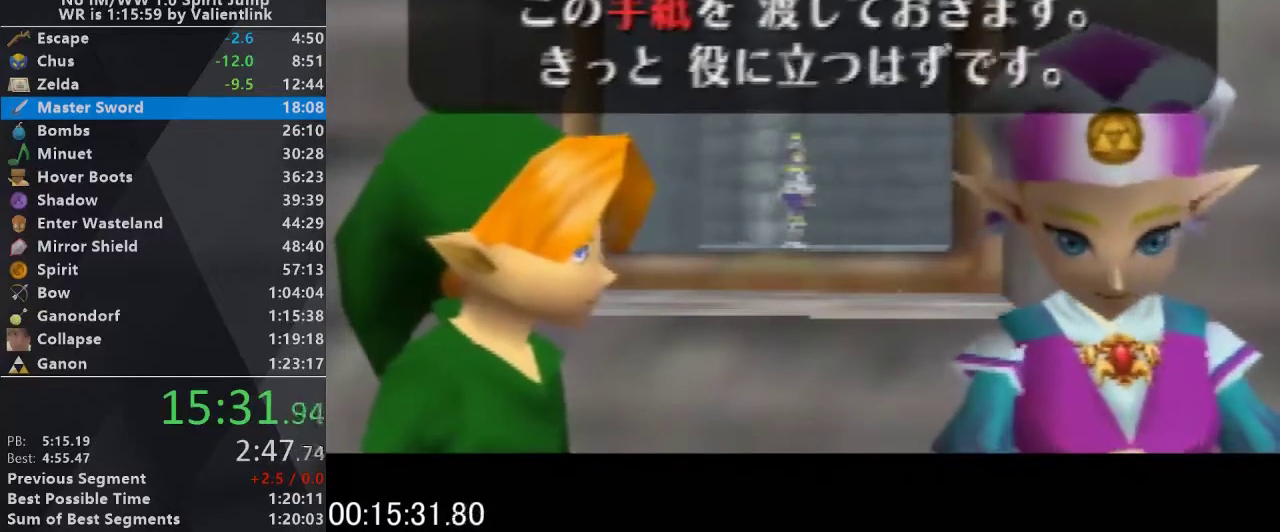
{"dt_ms": 500, "buttons": [], "left_stick": "center", "events": [[33, "B", "up"], [67, "C_UP", "down"], [133, "A", "down"], [167, "A", "up"], [167, "B", "down"], [233, "B", "up"], [267, "C_UP", "up"]]}
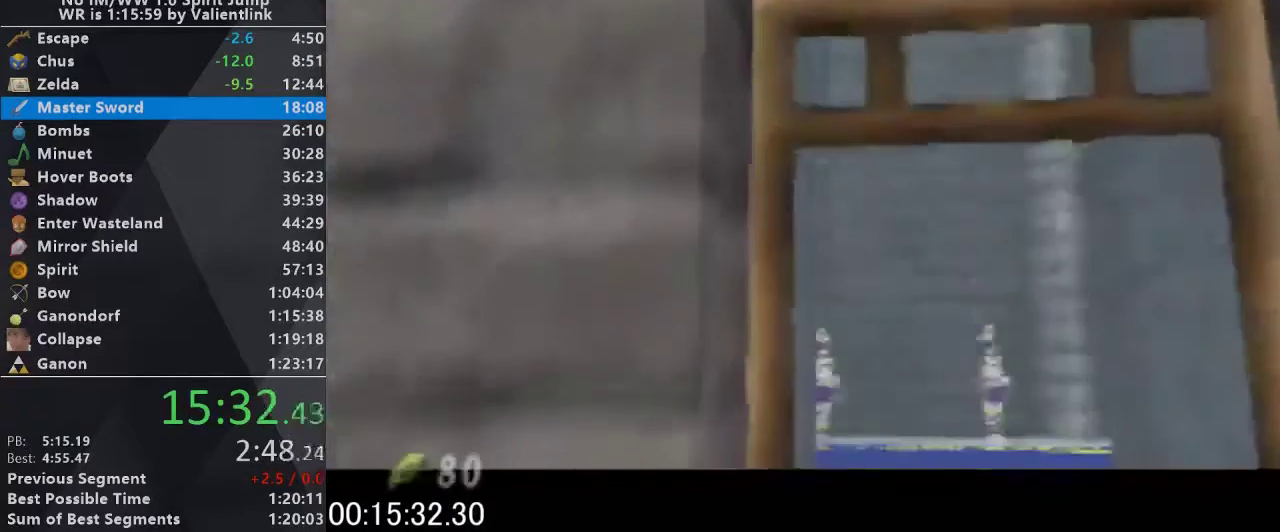
{"dt_ms": 500, "buttons": [], "left_stick": "center", "events": []}
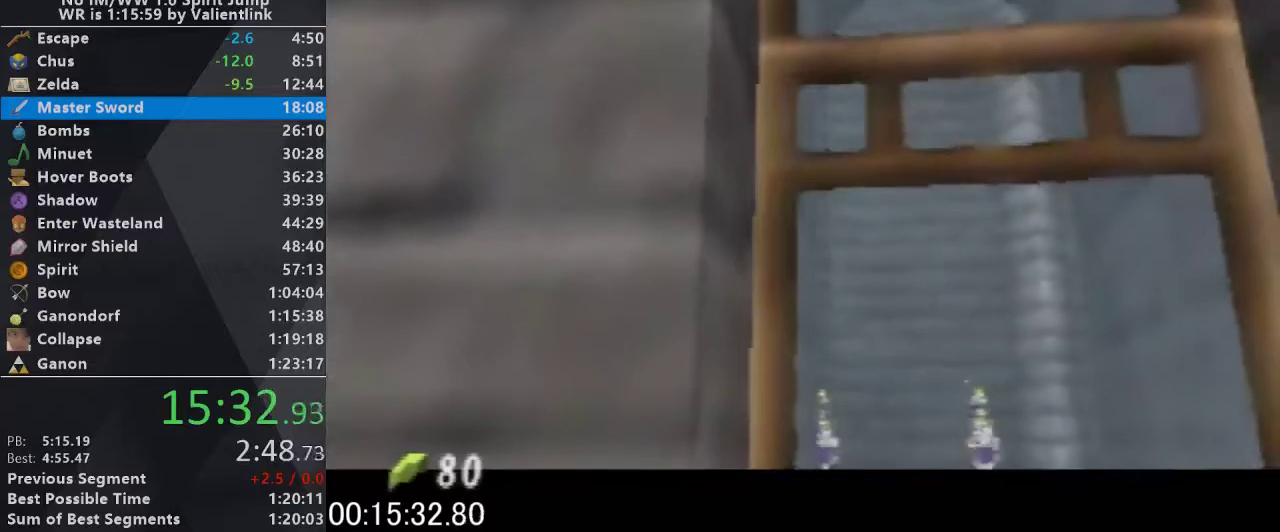
{"dt_ms": 500, "buttons": [], "left_stick": "center", "events": []}
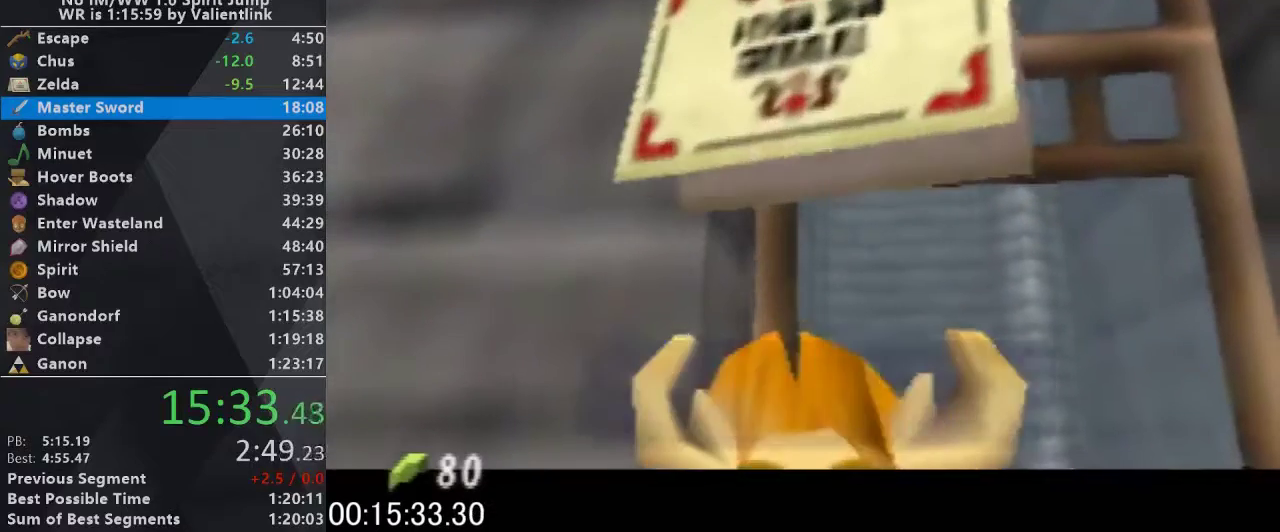
{"dt_ms": 500, "buttons": ["A", "B", "C_UP"], "left_stick": "center", "events": [[433, "A", "down"], [433, "B", "down"], [467, "C_UP", "down"]]}
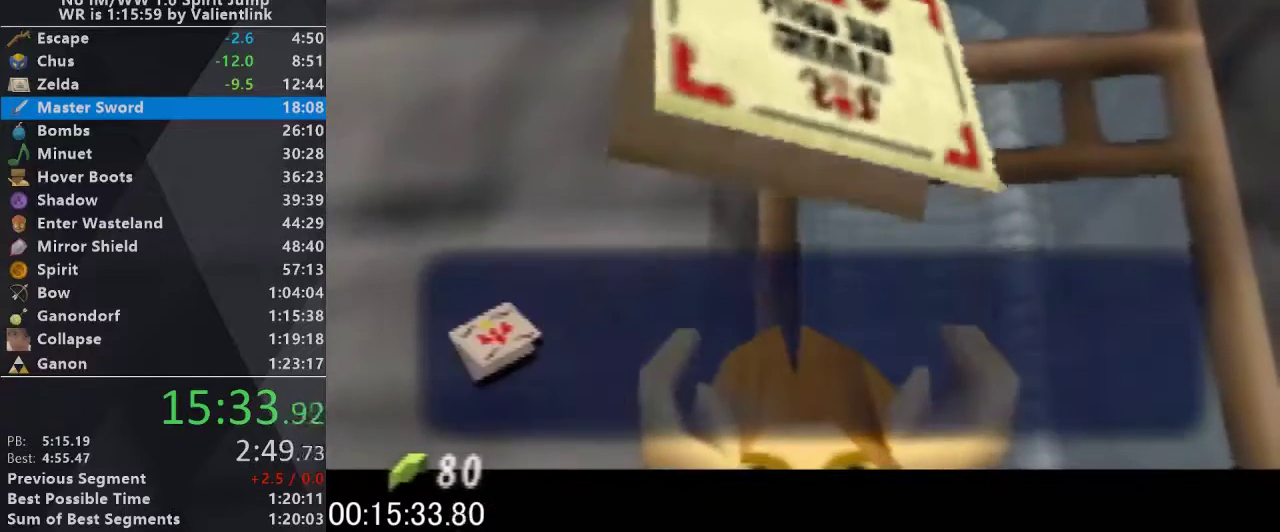
{"dt_ms": 500, "buttons": ["A", "C_UP"], "left_stick": "center", "events": [[67, "A", "up"], [67, "B", "up"], [167, "A", "down"], [233, "A", "up"], [333, "C_UP", "up"], [400, "C_UP", "down"], [467, "A", "down"]]}
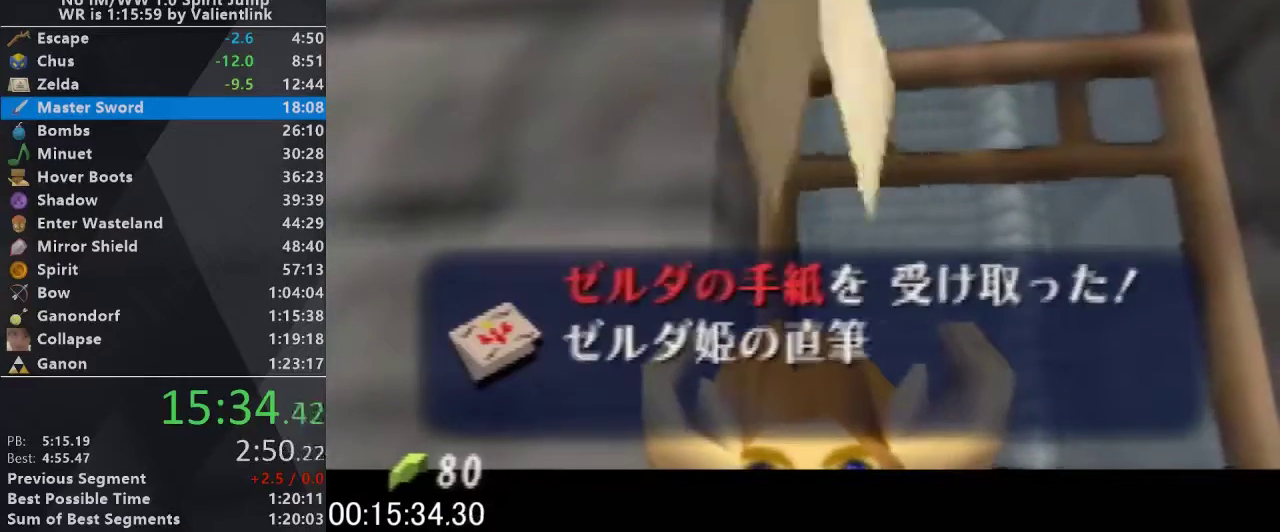
{"dt_ms": 500, "buttons": [], "left_stick": "center", "events": [[33, "A", "up"], [67, "C_UP", "up"], [100, "A", "down"], [100, "B", "down"], [133, "C_UP", "down"], [167, "B", "up"], [200, "A", "up"], [300, "A", "down"], [300, "B", "down"], [300, "C_UP", "up"], [333, "A", "up"], [333, "B", "up"], [333, "C_UP", "down"], [433, "A", "down"], [433, "B", "down"], [467, "A", "up"], [467, "B", "up"], [500, "C_UP", "up"]]}
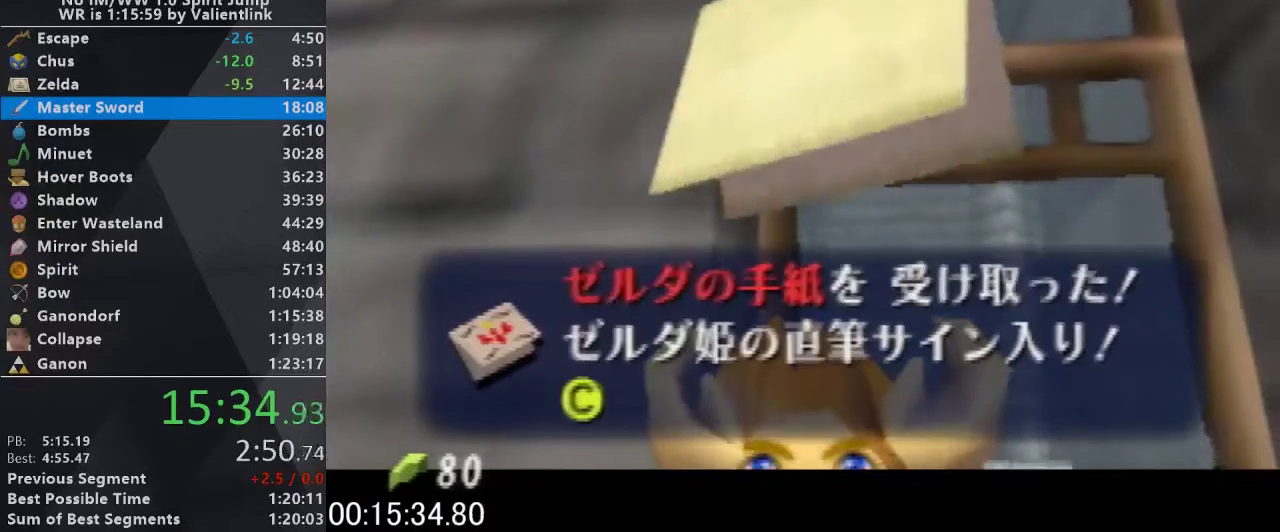
{"dt_ms": 500, "buttons": ["C_UP"], "left_stick": "center", "events": [[33, "C_UP", "down"], [100, "A", "down"], [100, "B", "down"], [167, "A", "up"], [167, "B", "up"], [267, "A", "down"], [267, "B", "down"], [300, "B", "up"], [333, "A", "up"], [400, "A", "down"], [400, "B", "down"], [500, "A", "up"], [500, "B", "up"]]}
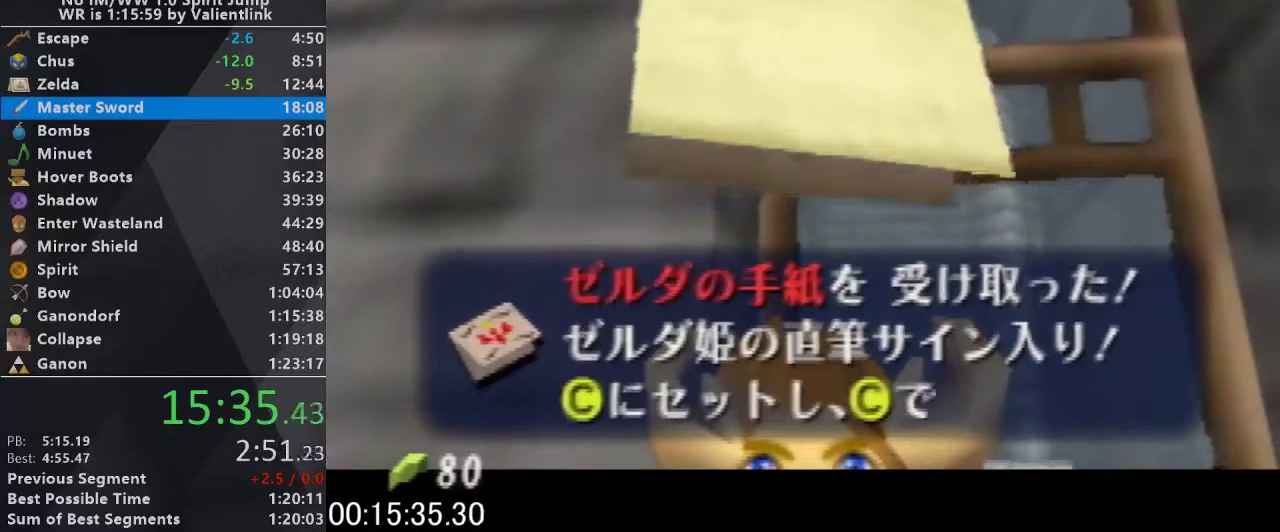
{"dt_ms": 500, "buttons": ["C_UP"], "left_stick": "center", "events": [[67, "A", "down"], [67, "B", "down"], [133, "B", "up"], [167, "A", "up"], [233, "A", "down"], [233, "B", "down"], [300, "B", "up"], [367, "B", "down"], [467, "A", "up"], [467, "B", "up"]]}
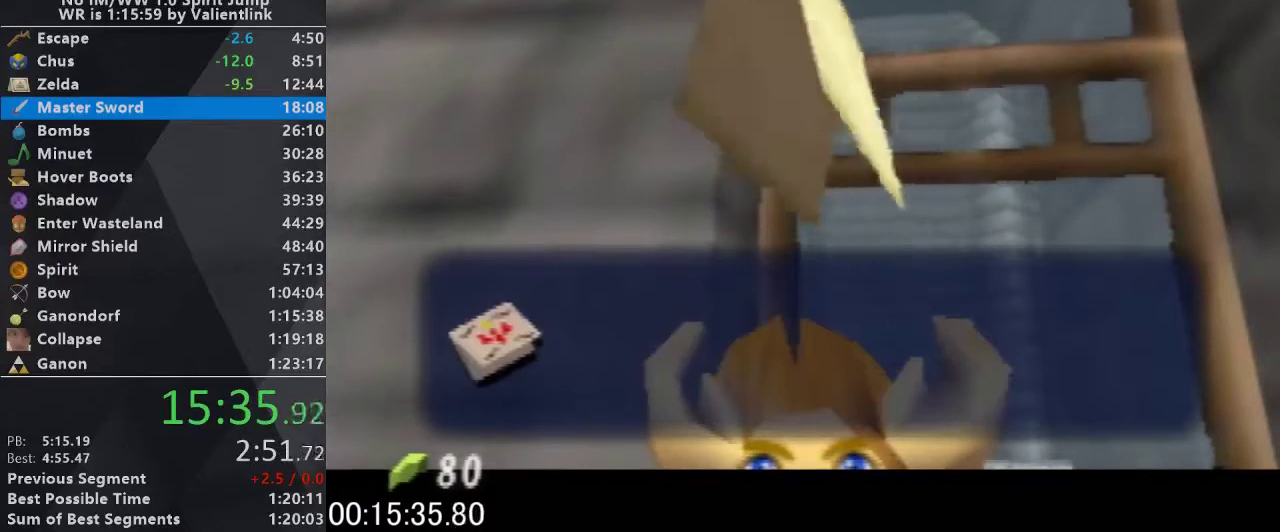
{"dt_ms": 500, "buttons": ["A", "C_UP"], "left_stick": "center", "events": [[33, "A", "down"], [33, "B", "down"], [133, "B", "up"], [200, "B", "down"], [300, "B", "up"], [367, "B", "down"], [467, "B", "up"]]}
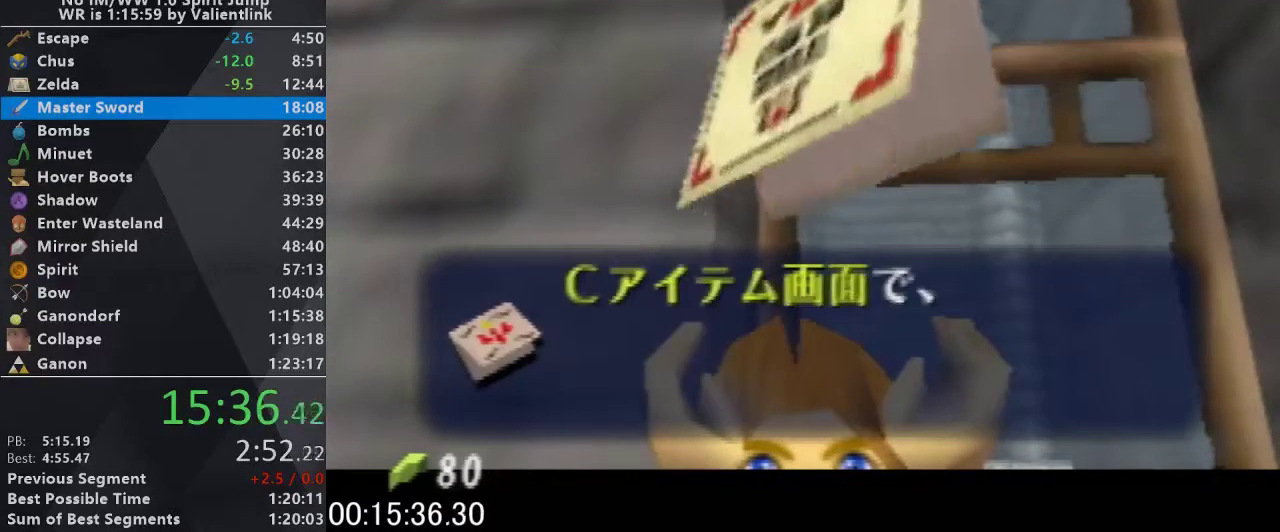
{"dt_ms": 500, "buttons": [], "left_stick": "center", "events": [[33, "B", "down"], [133, "A", "up"], [133, "B", "up"], [233, "A", "down"], [233, "B", "down"], [233, "C_UP", "up"], [300, "A", "up"], [300, "B", "up"], [367, "A", "down"], [367, "B", "down"], [467, "A", "up"], [467, "B", "up"]]}
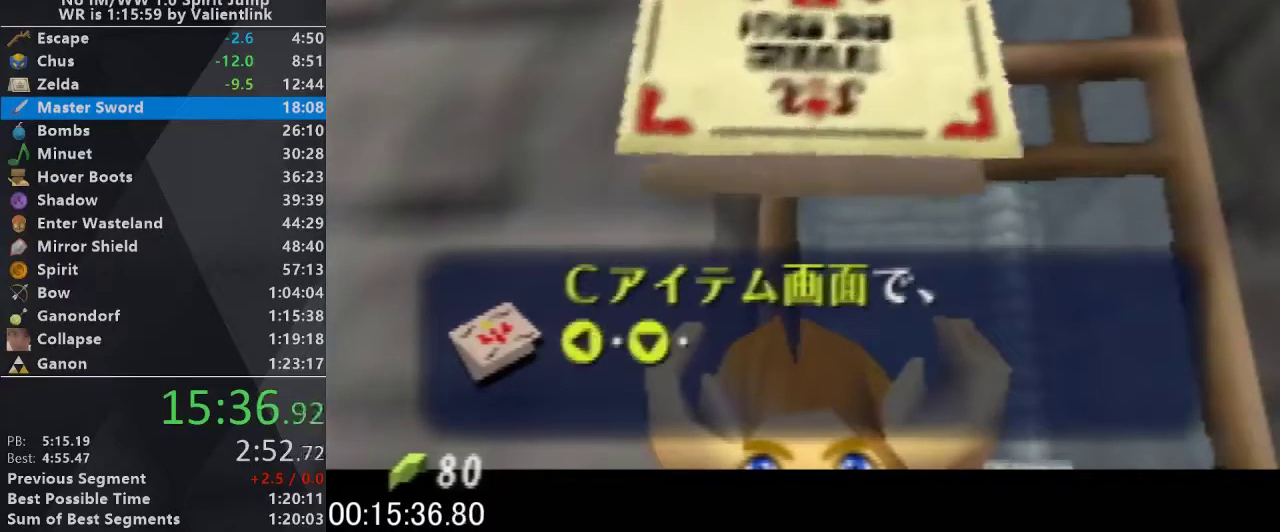
{"dt_ms": 500, "buttons": [], "left_stick": "center", "events": [[33, "A", "down"], [33, "B", "down"], [133, "B", "up"], [200, "B", "down"], [267, "B", "up"], [300, "A", "up"], [367, "A", "down"], [367, "B", "down"], [433, "A", "up"], [433, "B", "up"]]}